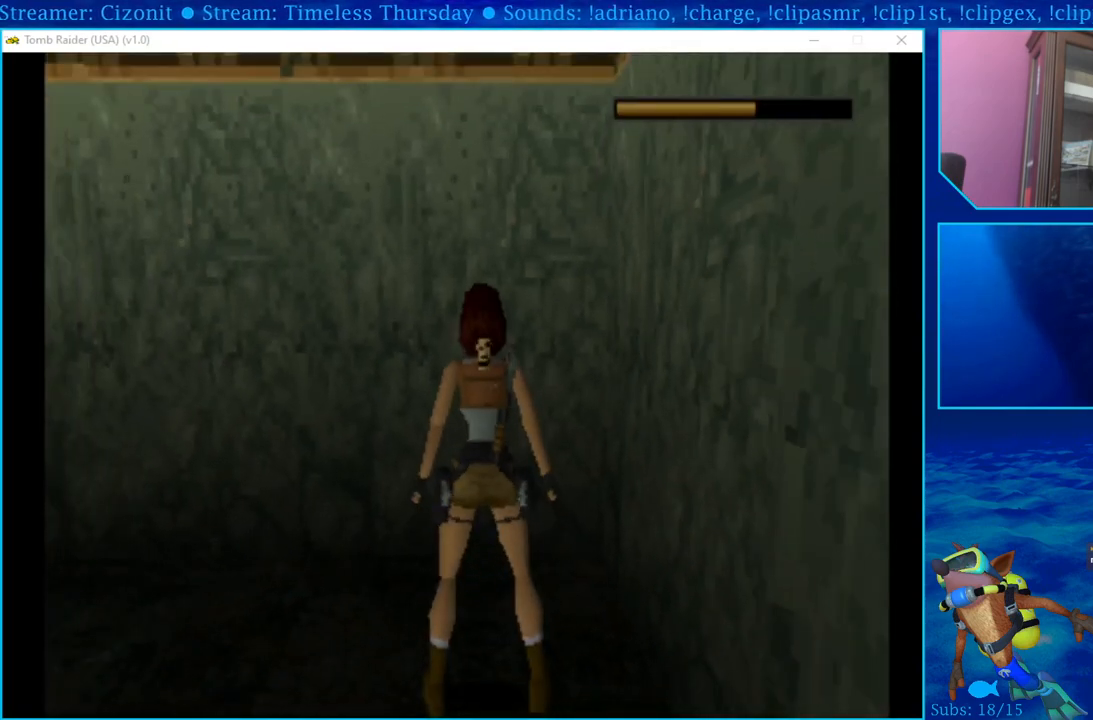
Gameplay with a controller (PlayStation layout); each line is a JSON object with the inputs held at the frame after it. "events" lists button and stick changes between this image and that frame as [ms after this image, input, new state], when the widget could be followed in between.
{"buttons": ["DPAD_DOWN"], "left_stick": "center", "right_stick": "center", "events": [[200, "DPAD_DOWN", "down"]]}
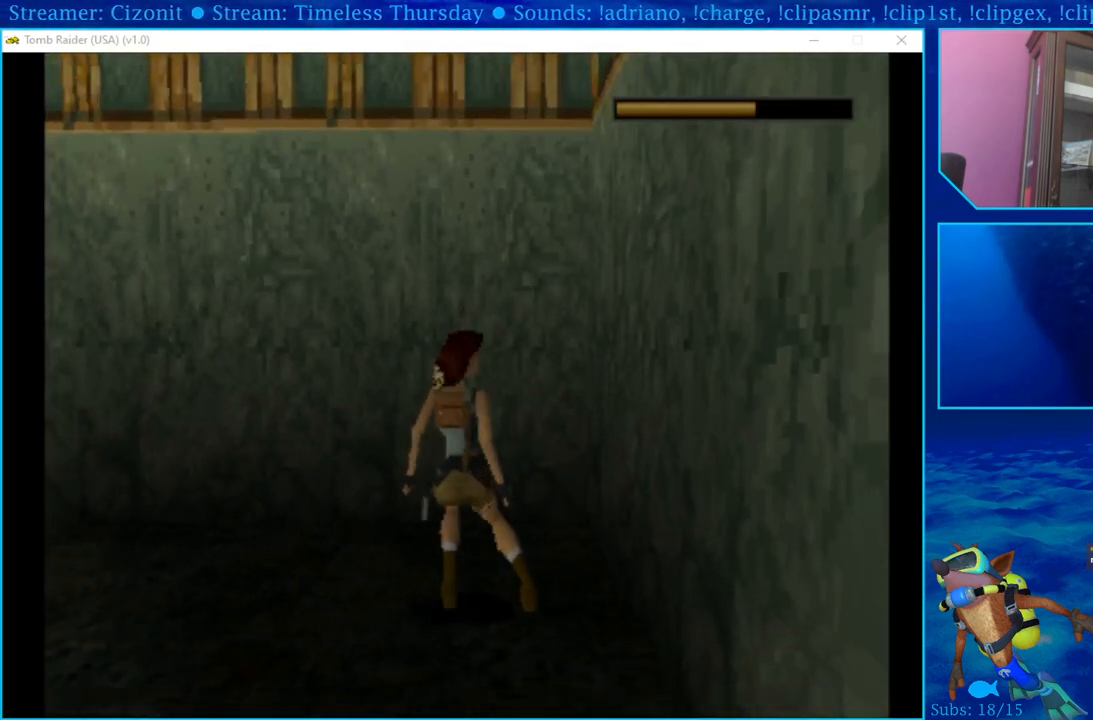
{"buttons": ["DPAD_DOWN"], "left_stick": "center", "right_stick": "center", "events": []}
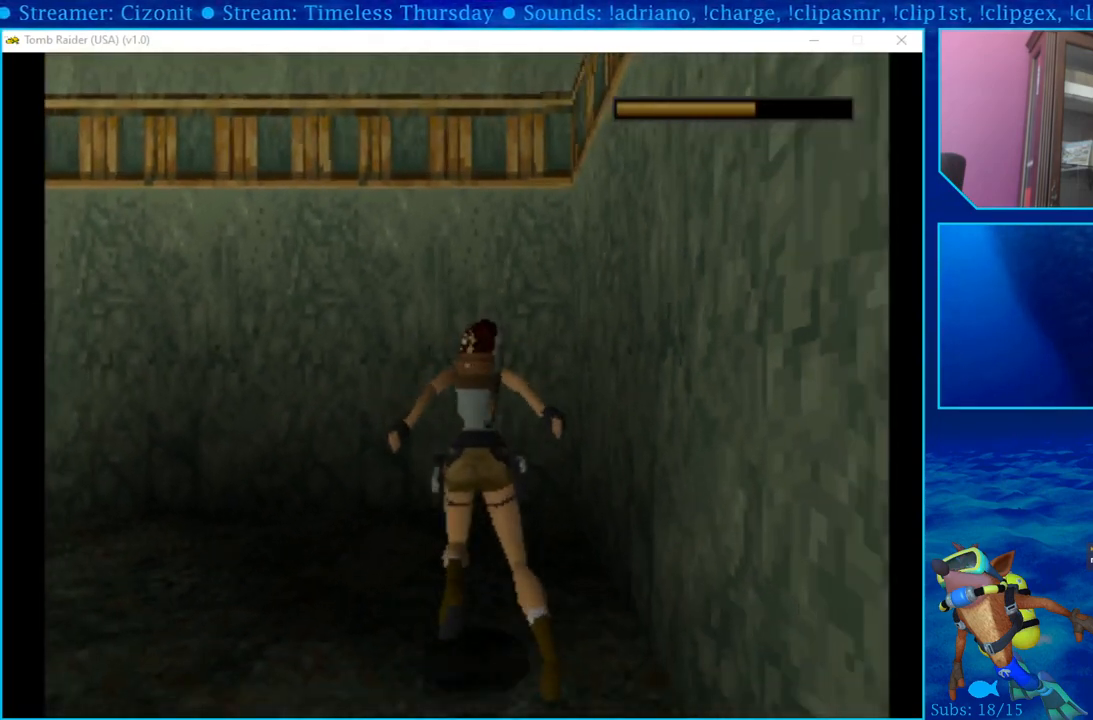
{"buttons": [], "left_stick": "center", "right_stick": "center", "events": [[33, "DPAD_DOWN", "up"]]}
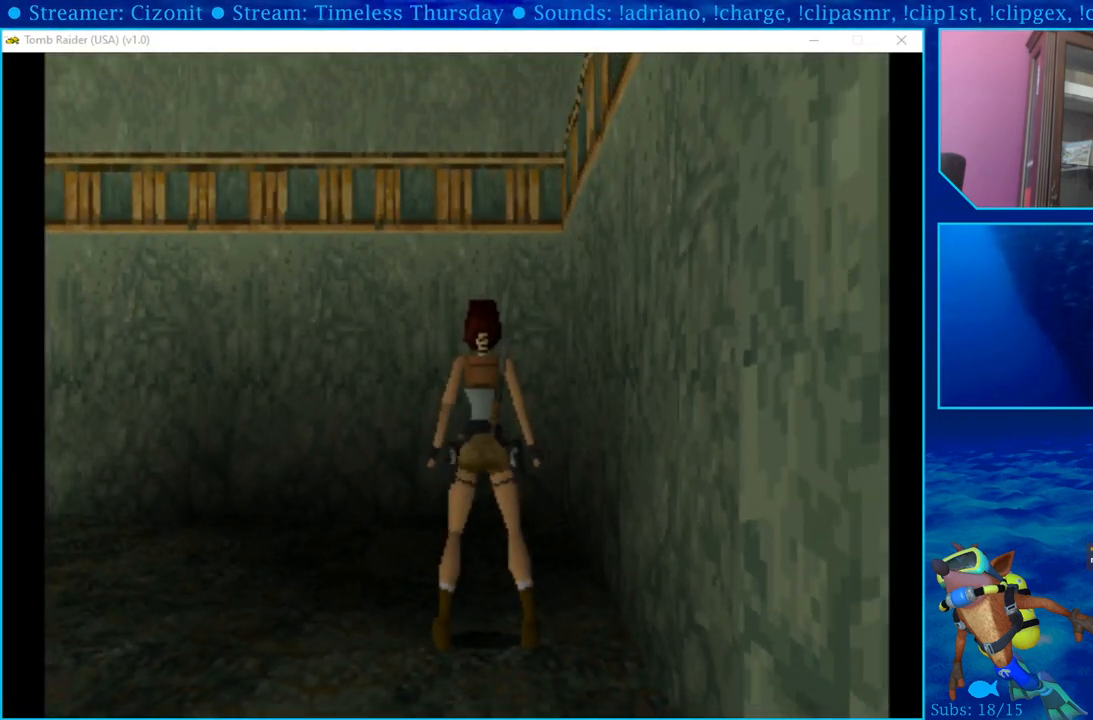
{"buttons": [], "left_stick": "center", "right_stick": "center", "events": []}
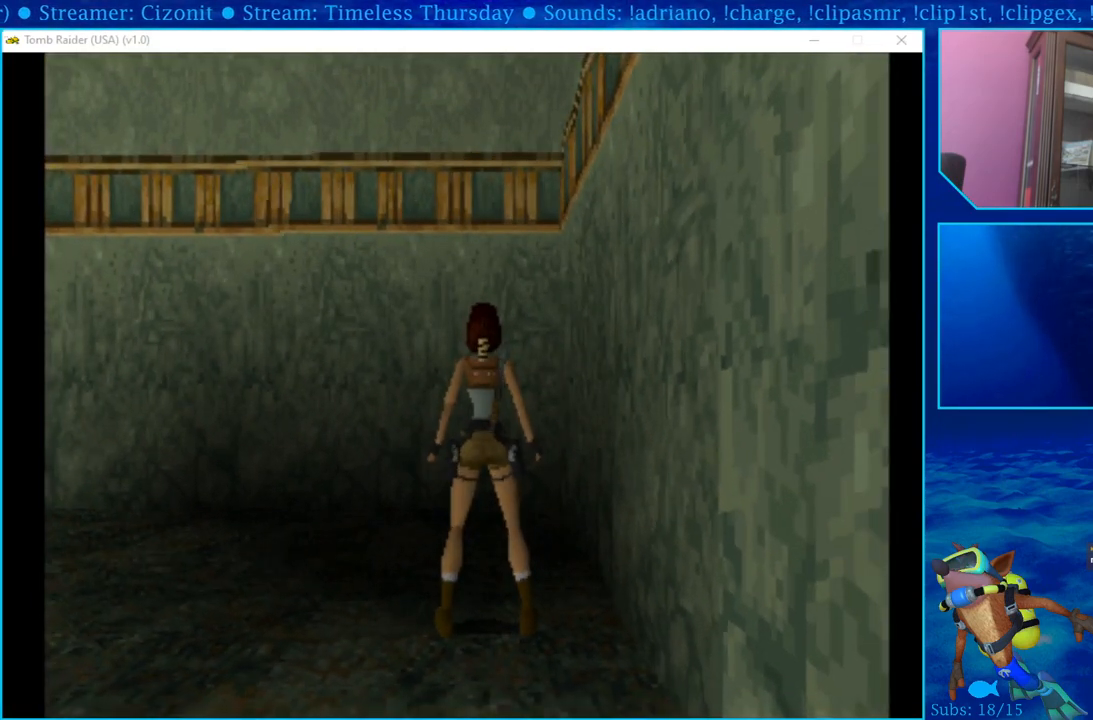
{"buttons": [], "left_stick": "center", "right_stick": "center", "events": []}
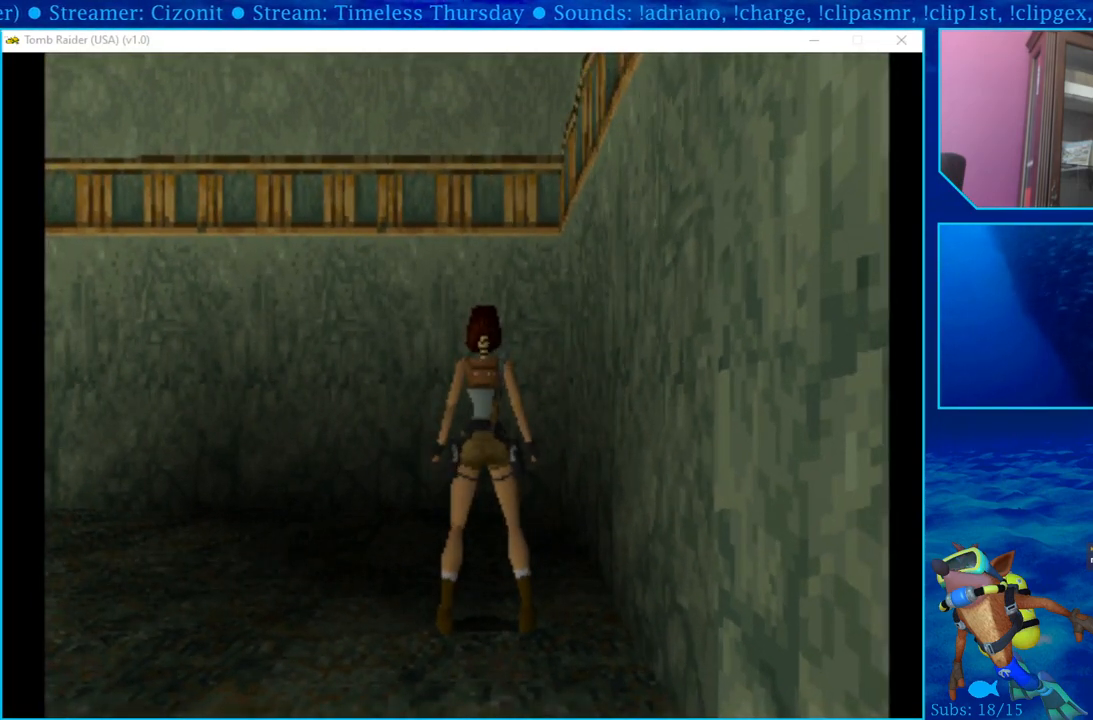
{"buttons": [], "left_stick": "center", "right_stick": "center", "events": []}
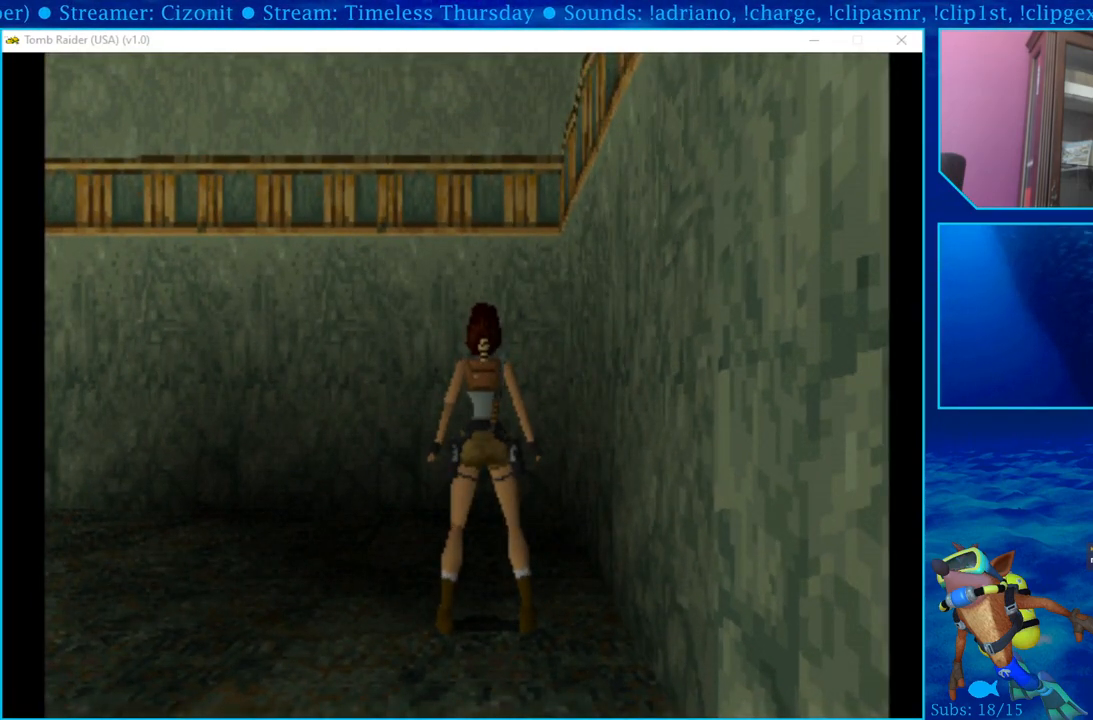
{"buttons": ["DPAD_LEFT"], "left_stick": "center", "right_stick": "center", "events": [[50, "DPAD_LEFT", "down"]]}
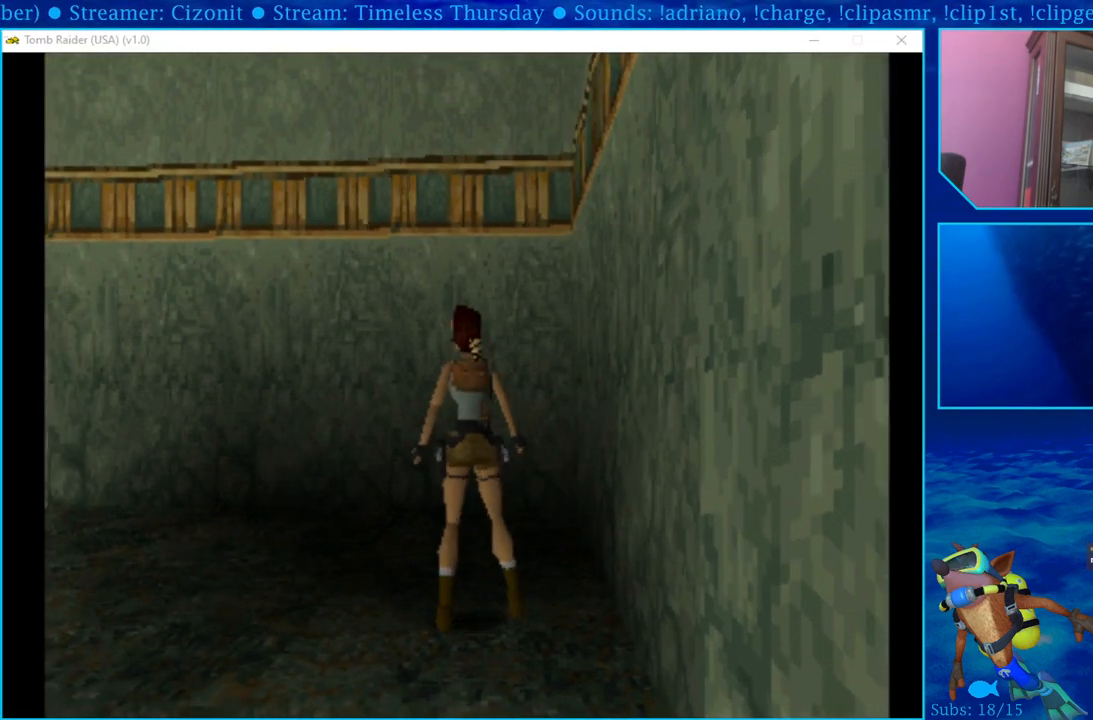
{"buttons": ["DPAD_UP"], "left_stick": "center", "right_stick": "center", "events": [[83, "DPAD_UP", "down"], [467, "DPAD_LEFT", "up"]]}
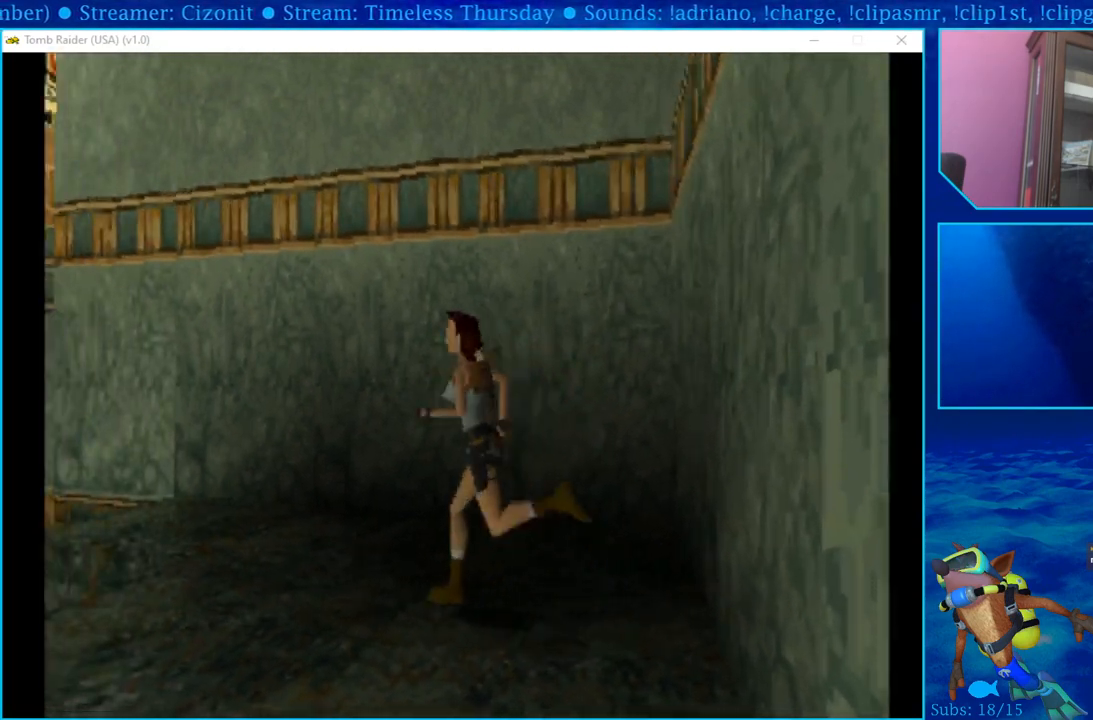
{"buttons": [], "left_stick": "center", "right_stick": "center", "events": [[200, "DPAD_UP", "up"]]}
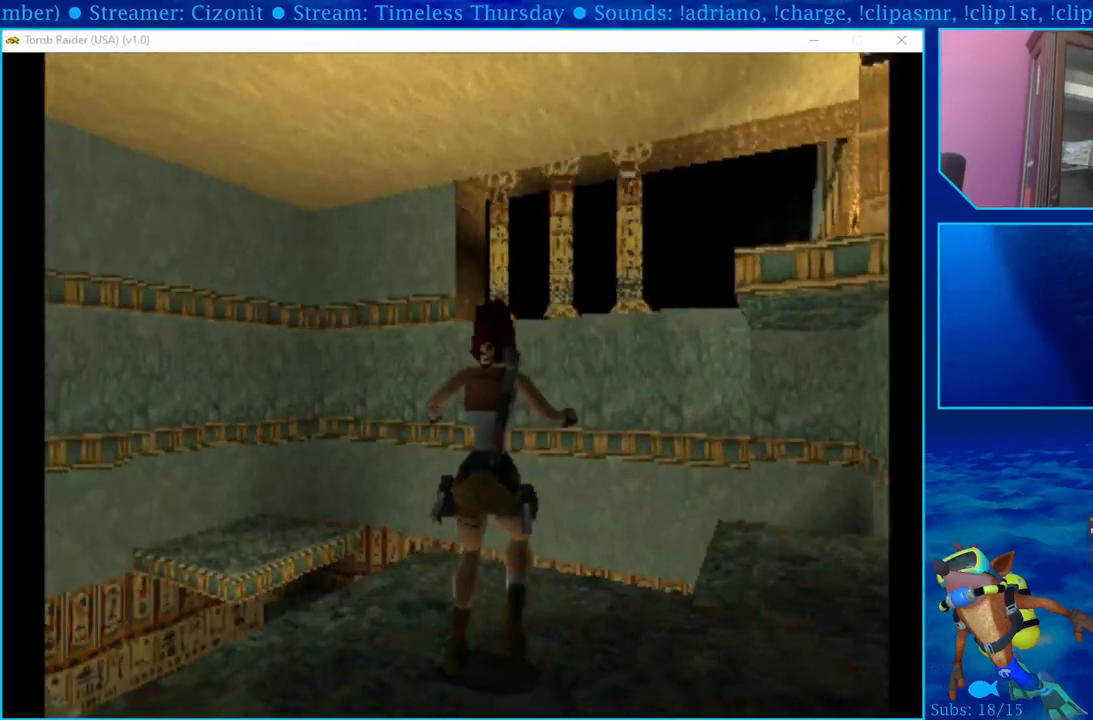
{"buttons": [], "left_stick": "center", "right_stick": "center", "events": [[383, "DPAD_DOWN", "down"], [483, "DPAD_DOWN", "up"]]}
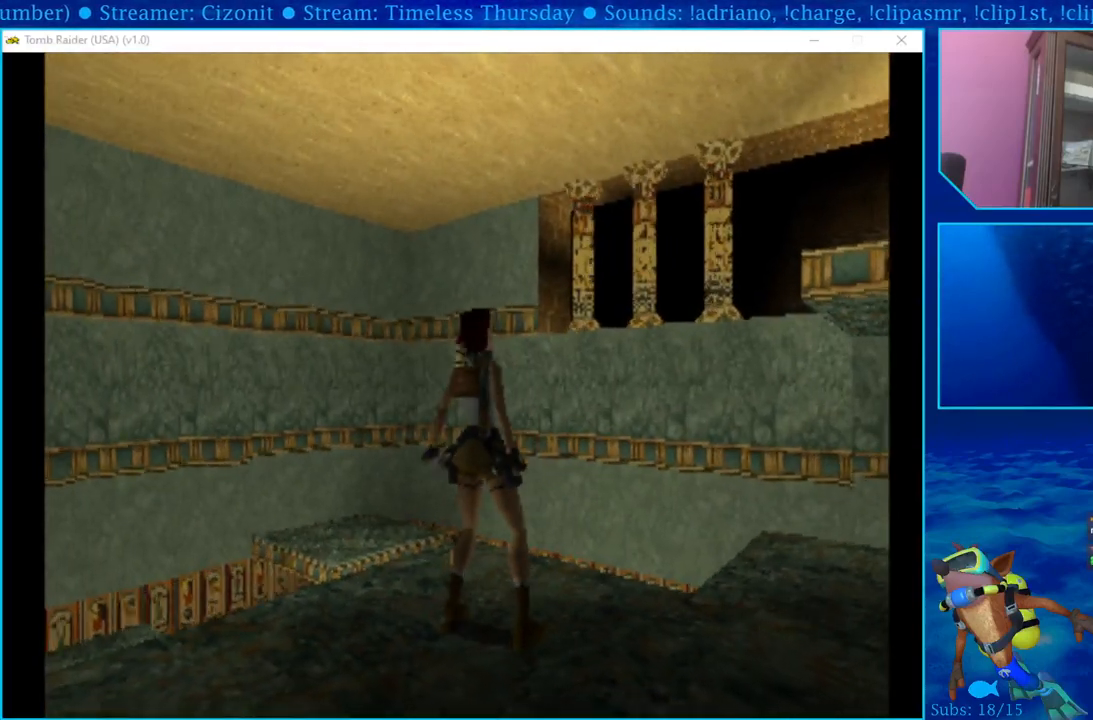
{"buttons": [], "left_stick": "center", "right_stick": "center", "events": []}
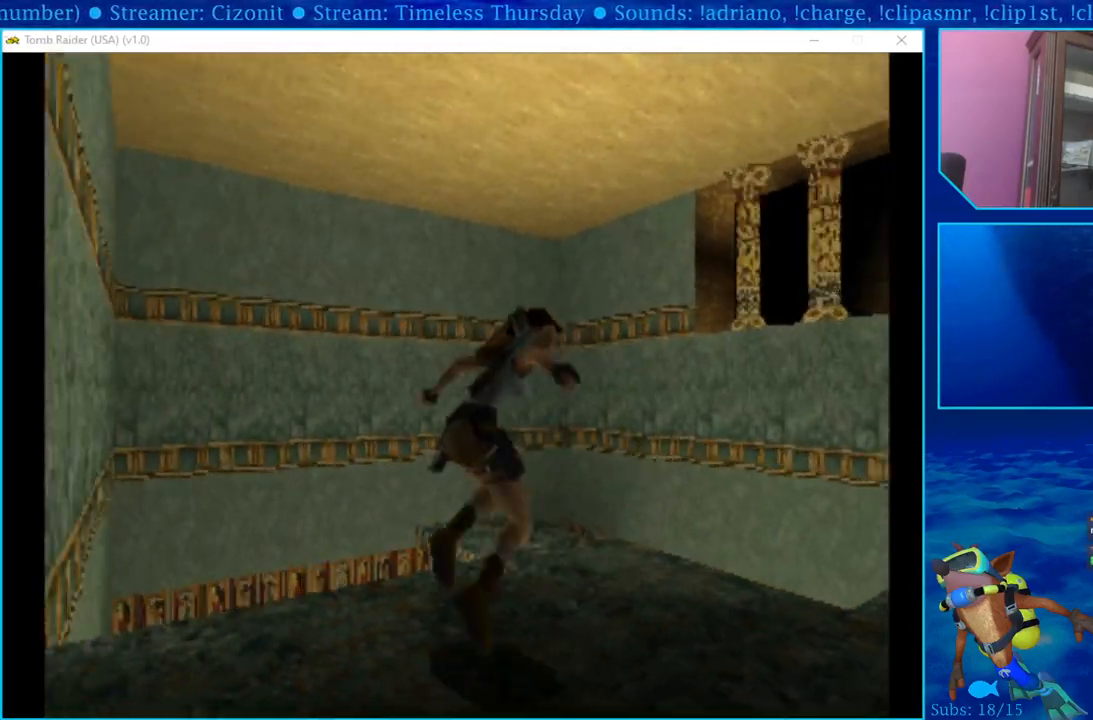
{"buttons": [], "left_stick": "center", "right_stick": "center", "events": []}
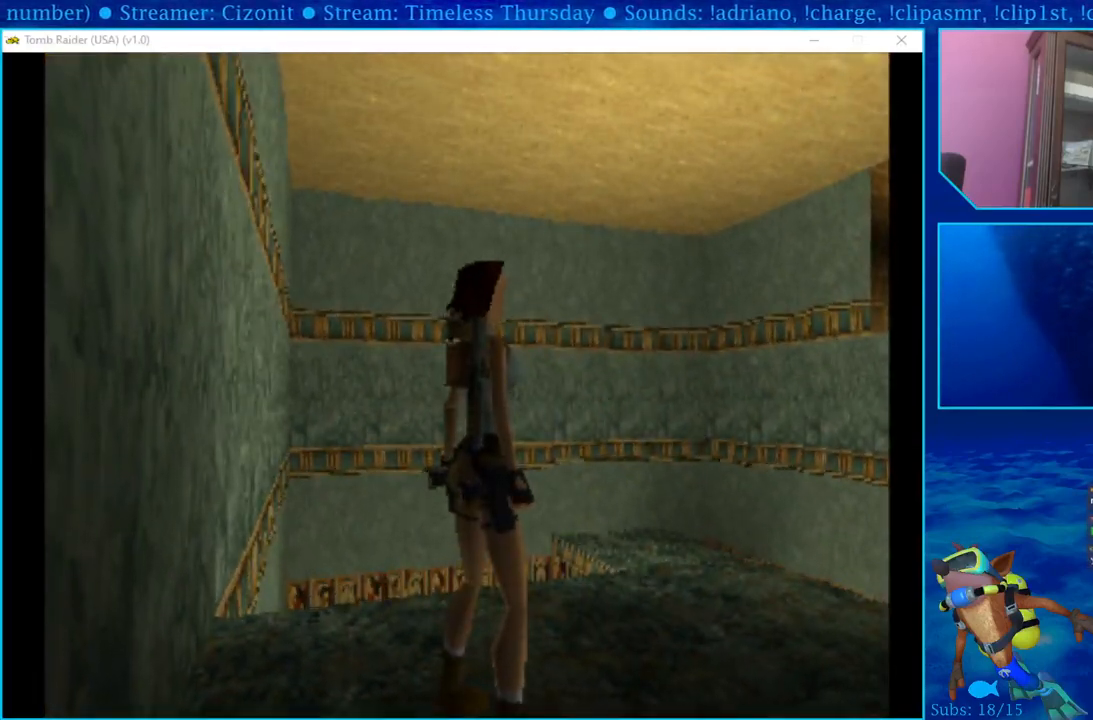
{"buttons": ["DPAD_UP", "DPAD_RIGHT"], "left_stick": "center", "right_stick": "center", "events": [[17, "DPAD_RIGHT", "down"], [100, "DPAD_UP", "down"], [283, "DPAD_UP", "up"], [367, "DPAD_UP", "down"]]}
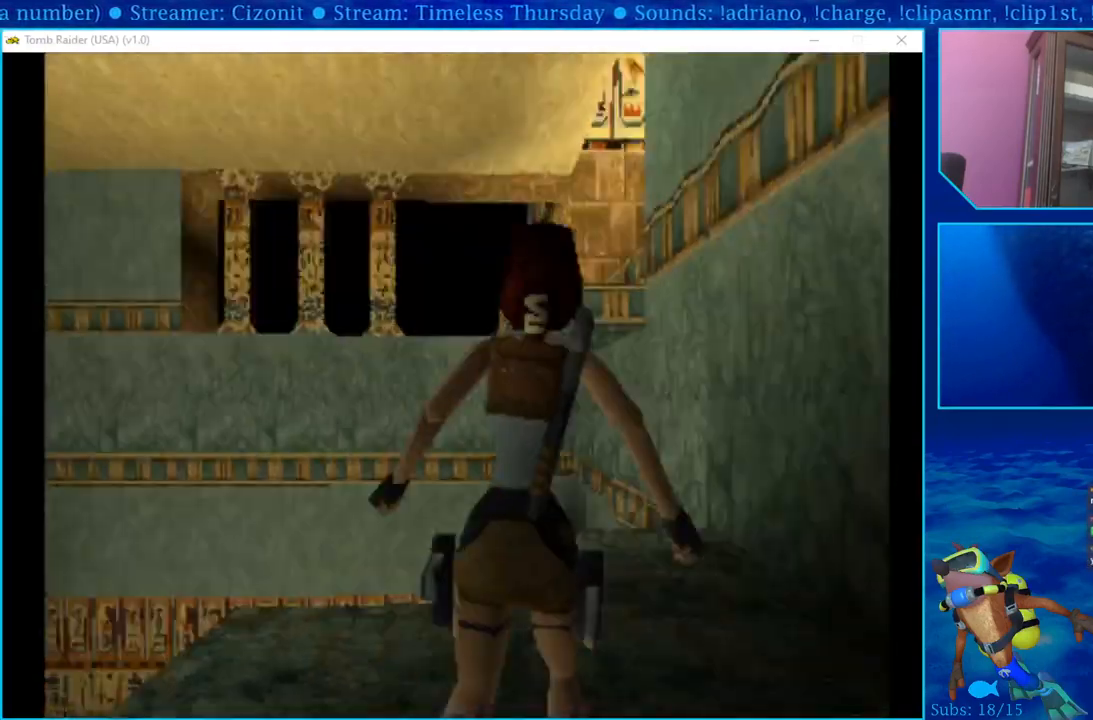
{"buttons": ["DPAD_UP", "DPAD_LEFT"], "left_stick": "center", "right_stick": "center", "events": [[217, "DPAD_RIGHT", "up"], [483, "DPAD_LEFT", "down"]]}
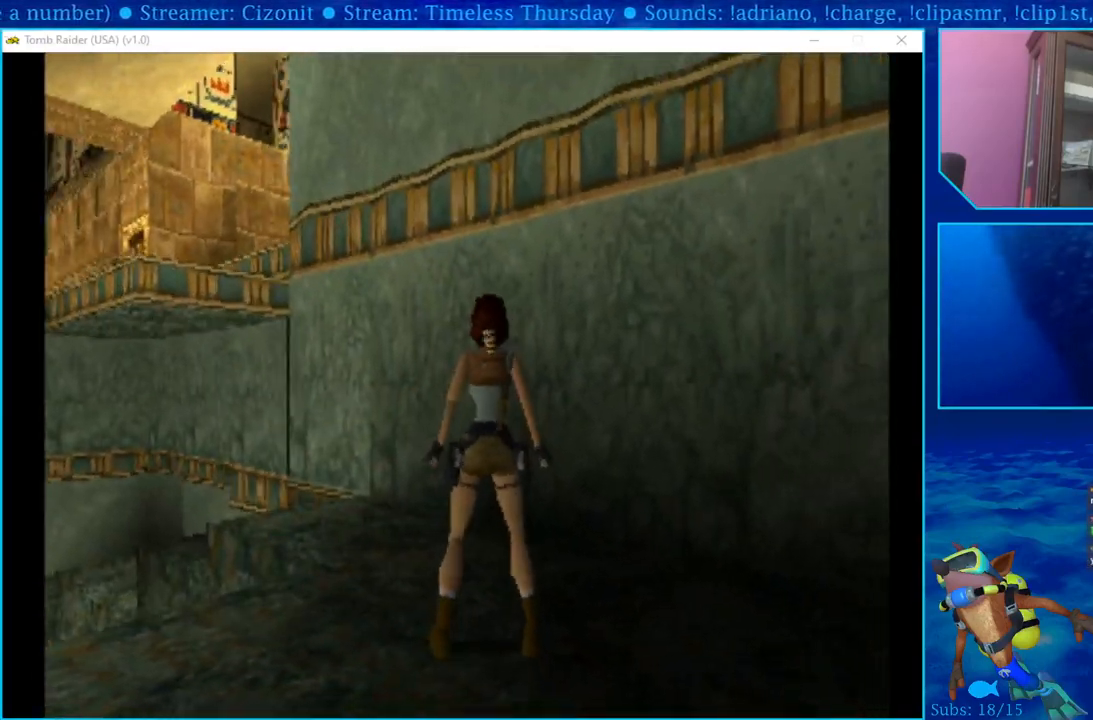
{"buttons": ["DPAD_UP", "DPAD_LEFT"], "left_stick": "center", "right_stick": "center", "events": []}
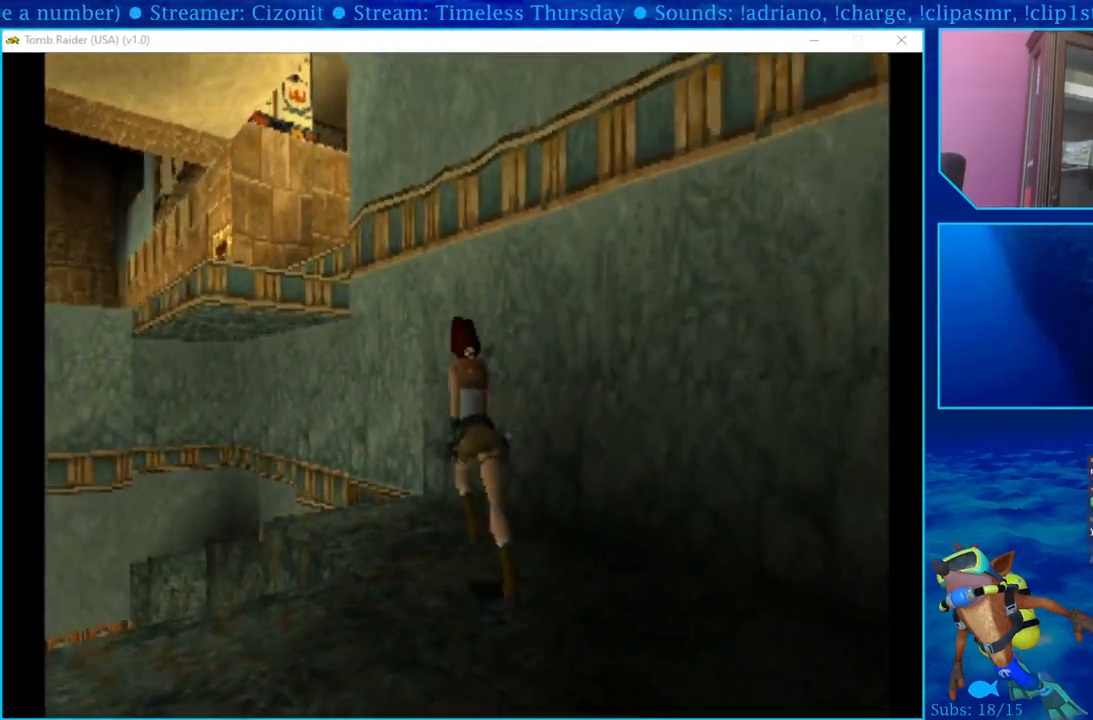
{"buttons": ["DPAD_RIGHT"], "left_stick": "center", "right_stick": "center", "events": [[133, "DPAD_LEFT", "up"], [417, "DPAD_RIGHT", "down"], [433, "DPAD_UP", "up"]]}
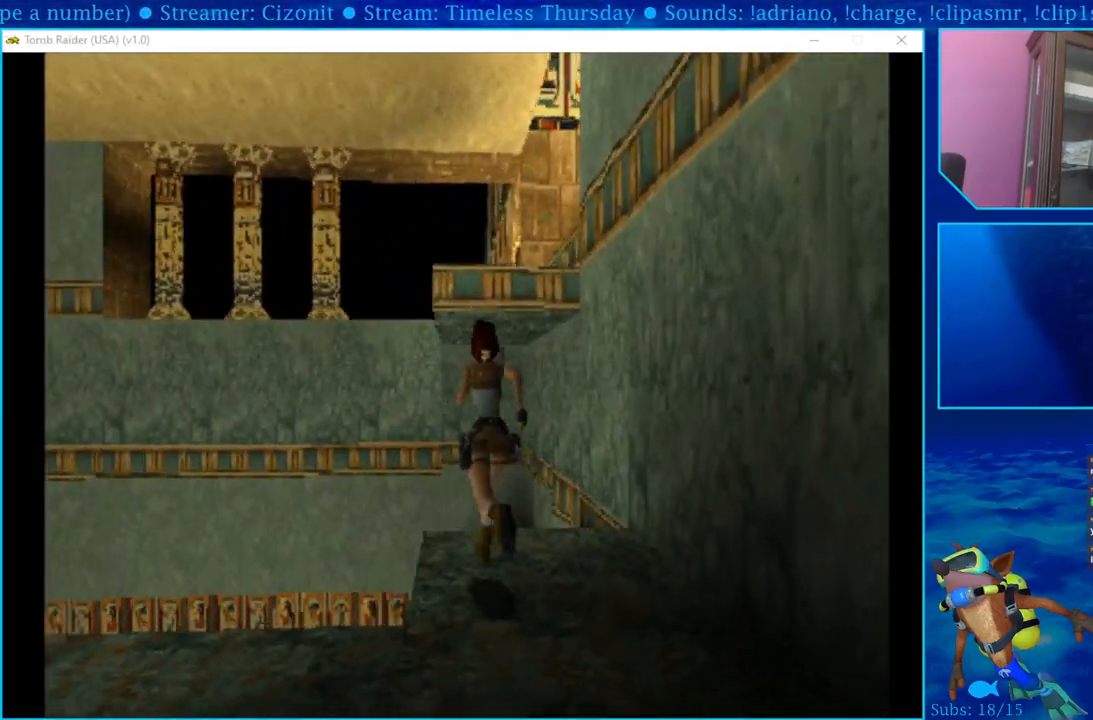
{"buttons": [], "left_stick": "center", "right_stick": "center", "events": [[417, "DPAD_RIGHT", "up"]]}
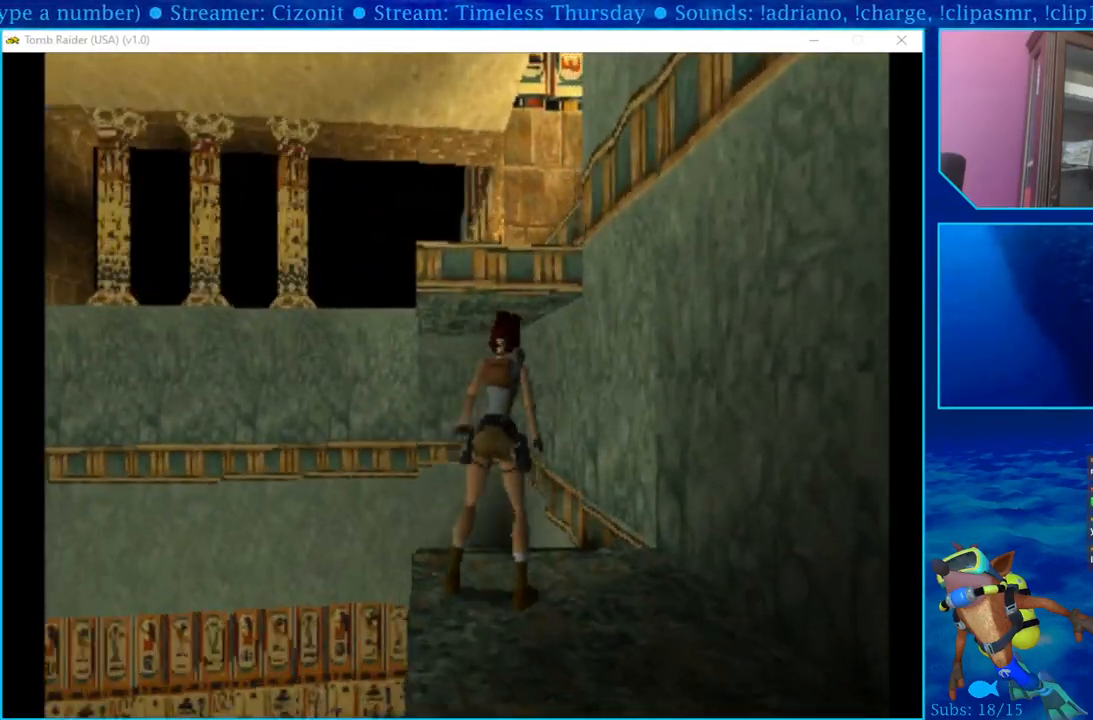
{"buttons": [], "left_stick": "center", "right_stick": "center", "events": []}
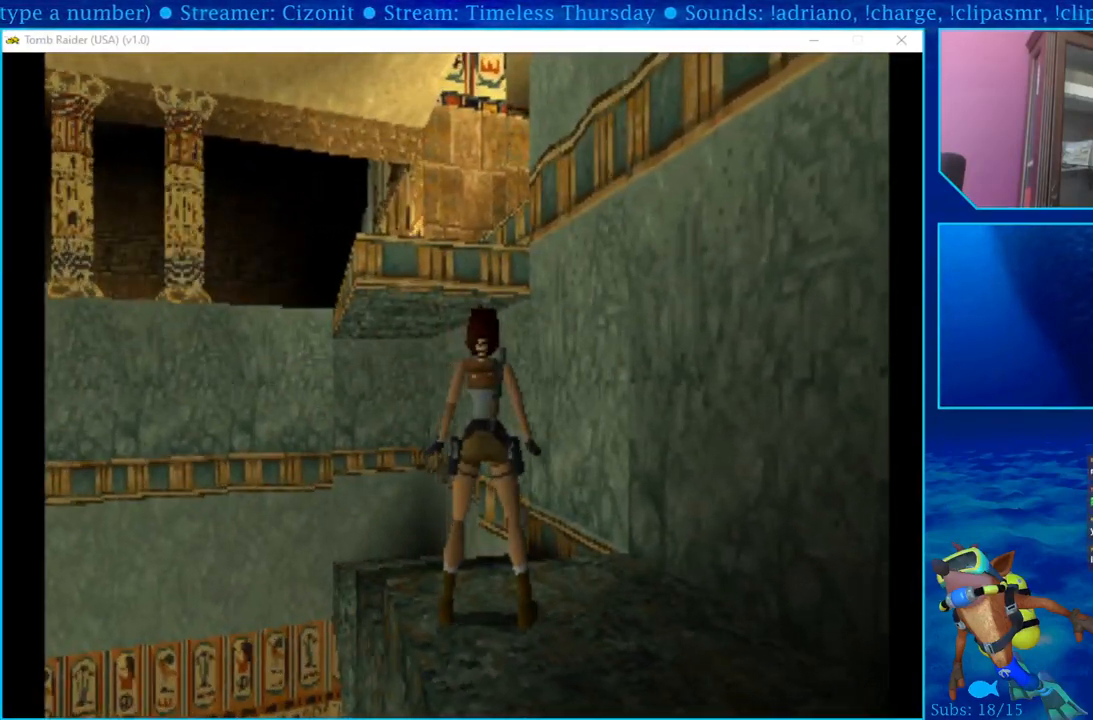
{"buttons": ["DPAD_LEFT"], "left_stick": "center", "right_stick": "center", "events": [[50, "DPAD_UP", "down"], [133, "DPAD_UP", "up"], [367, "DPAD_LEFT", "down"]]}
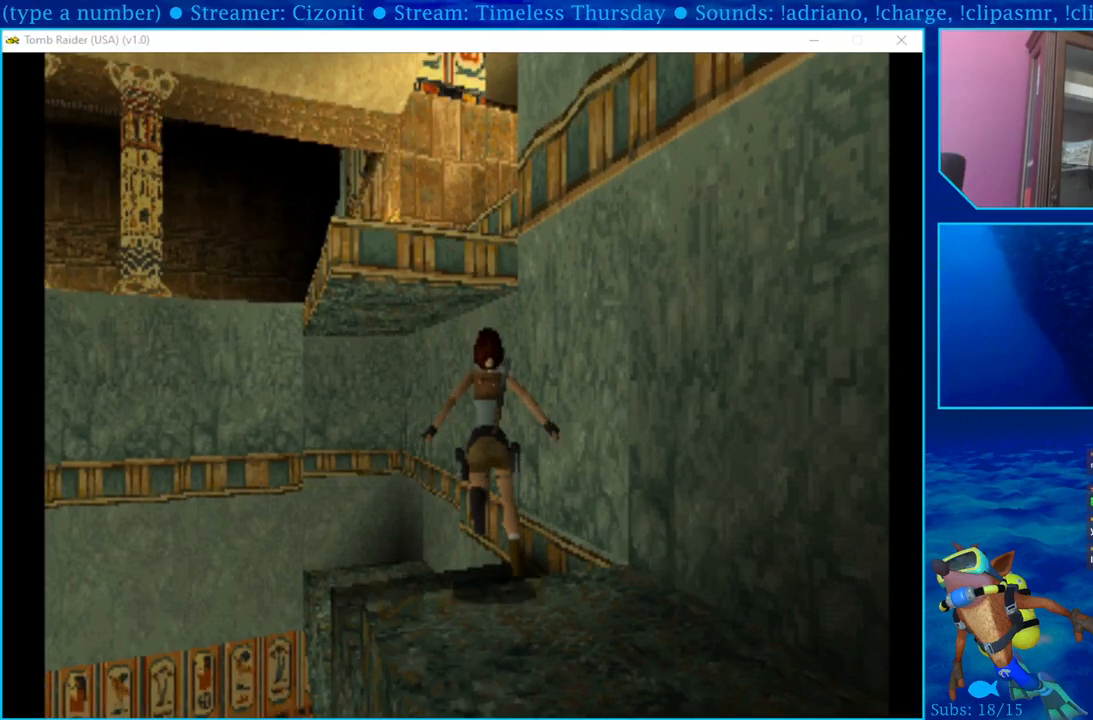
{"buttons": [], "left_stick": "center", "right_stick": "center", "events": [[450, "DPAD_LEFT", "up"]]}
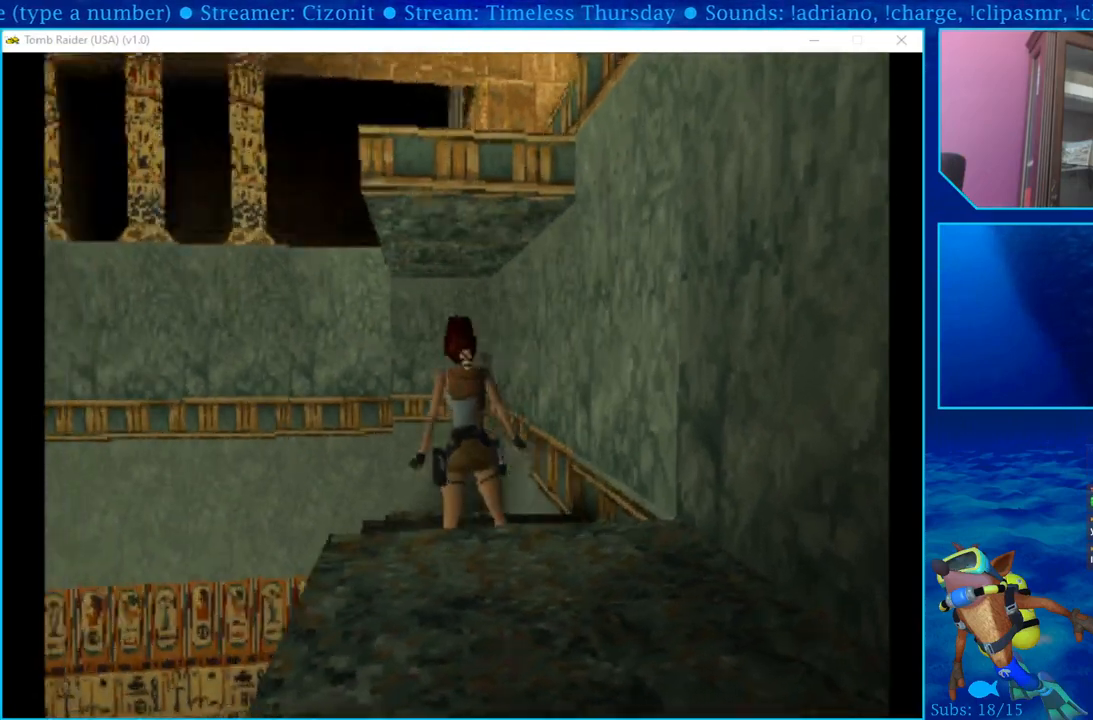
{"buttons": ["DPAD_DOWN"], "left_stick": "center", "right_stick": "center", "events": [[450, "DPAD_DOWN", "down"]]}
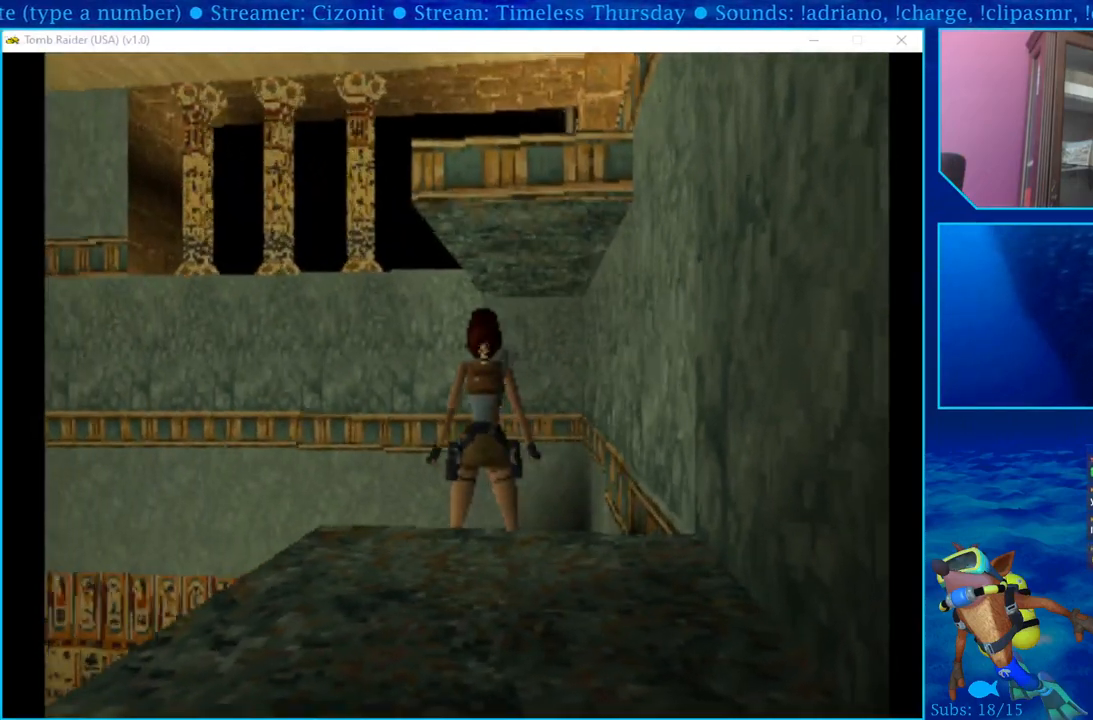
{"buttons": [], "left_stick": "center", "right_stick": "center", "events": [[100, "DPAD_DOWN", "up"]]}
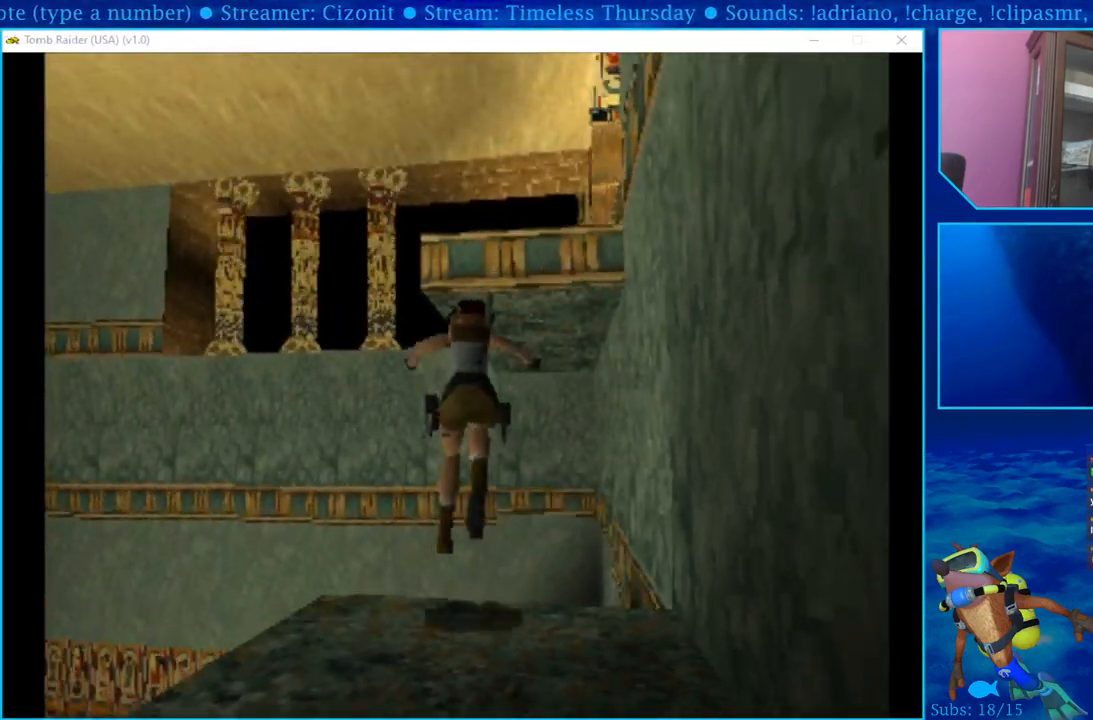
{"buttons": ["DPAD_RIGHT"], "left_stick": "center", "right_stick": "center", "events": [[283, "DPAD_RIGHT", "down"]]}
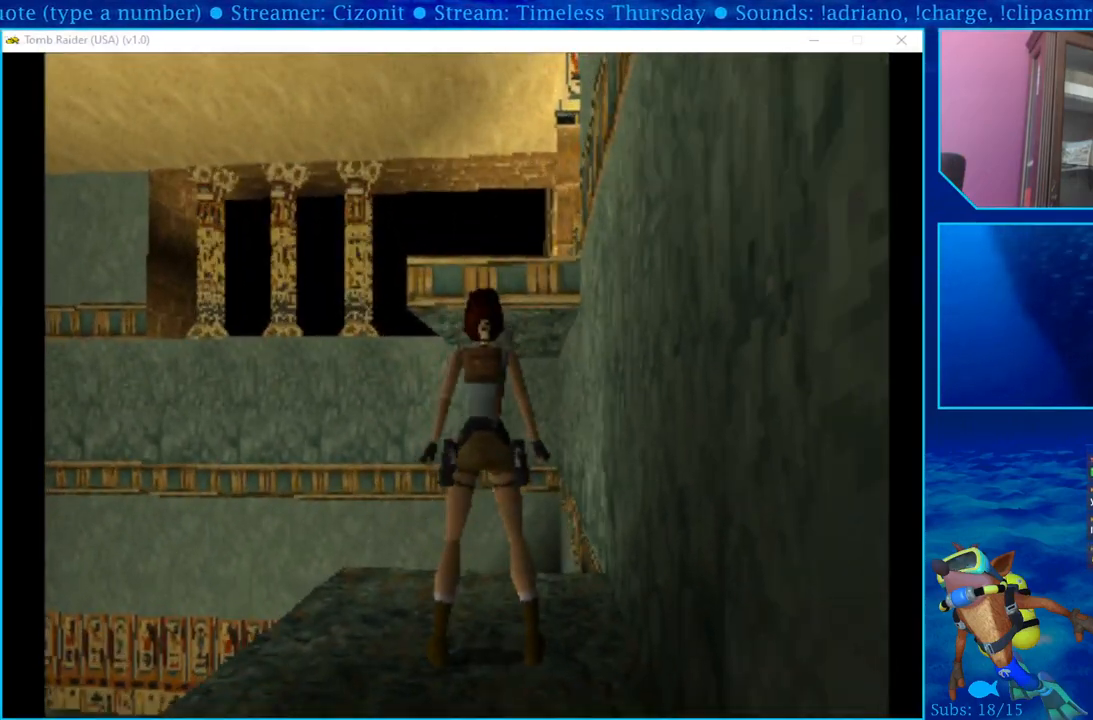
{"buttons": ["DPAD_RIGHT"], "left_stick": "center", "right_stick": "center", "events": [[50, "DPAD_RIGHT", "up"], [333, "DPAD_RIGHT", "down"]]}
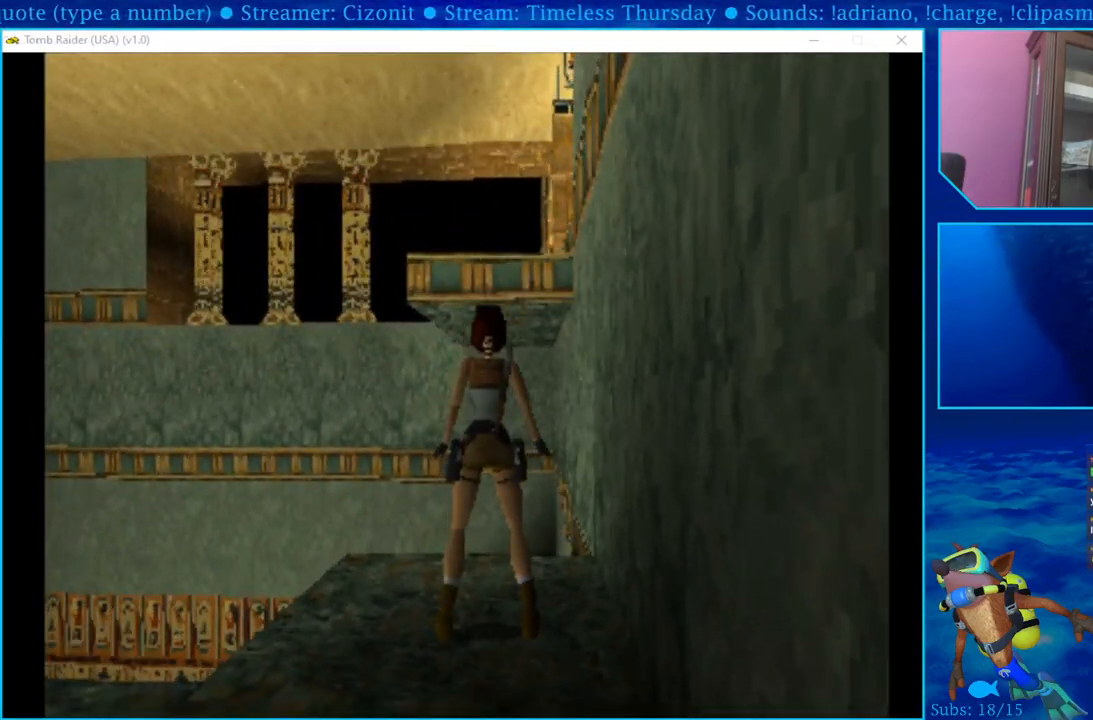
{"buttons": ["DPAD_UP"], "left_stick": "center", "right_stick": "center", "events": [[67, "DPAD_RIGHT", "up"], [333, "DPAD_UP", "down"]]}
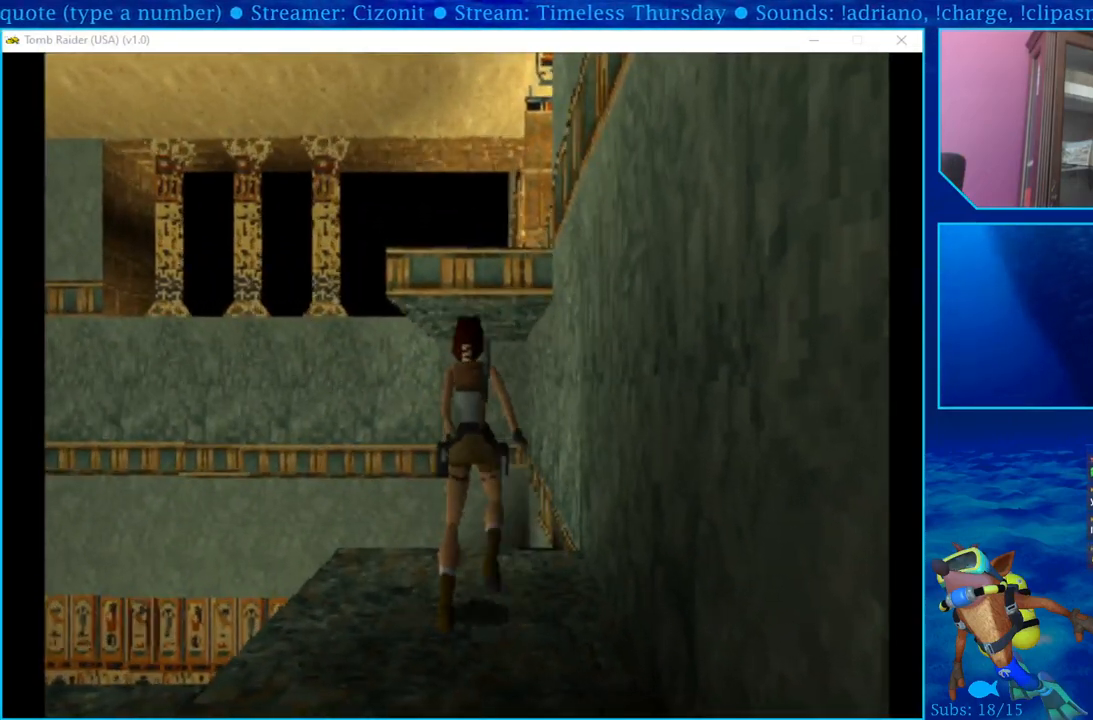
{"buttons": ["SQUARE", "DPAD_UP"], "left_stick": "center", "right_stick": "center", "events": [[83, "SQUARE", "down"], [200, "SQUARE", "up"], [250, "SQUARE", "down"], [350, "SQUARE", "up"], [417, "SQUARE", "down"]]}
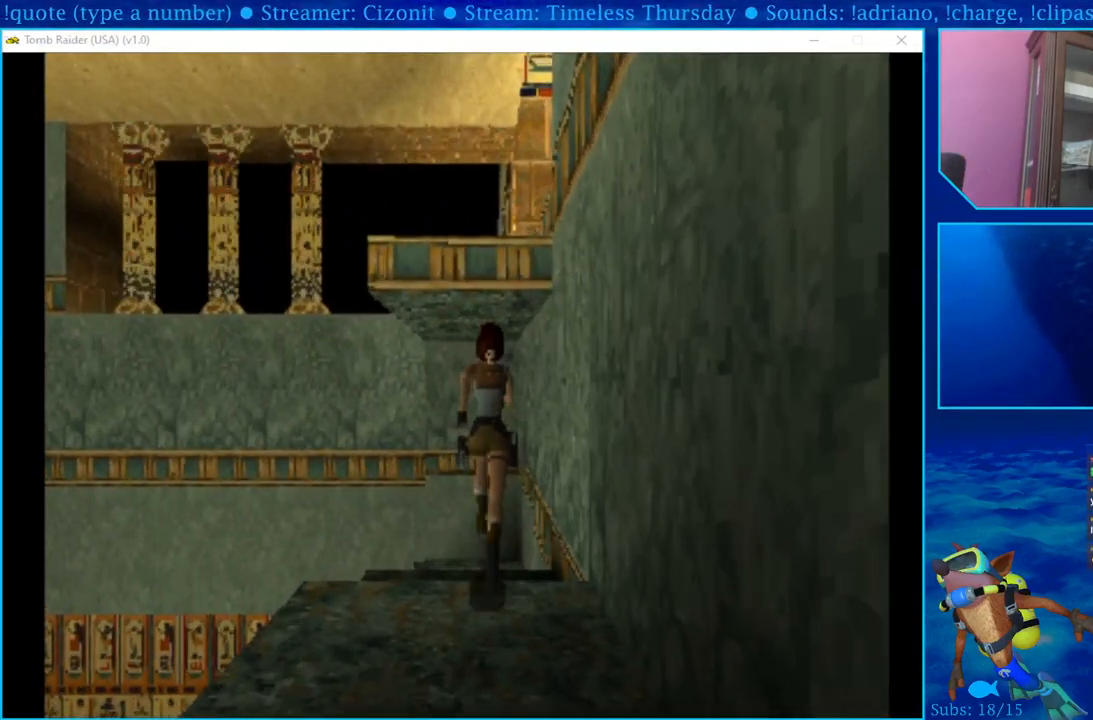
{"buttons": ["CROSS", "DPAD_UP"], "left_stick": "center", "right_stick": "center", "events": [[17, "SQUARE", "up"], [83, "SQUARE", "down"], [217, "SQUARE", "up"], [350, "CROSS", "down"]]}
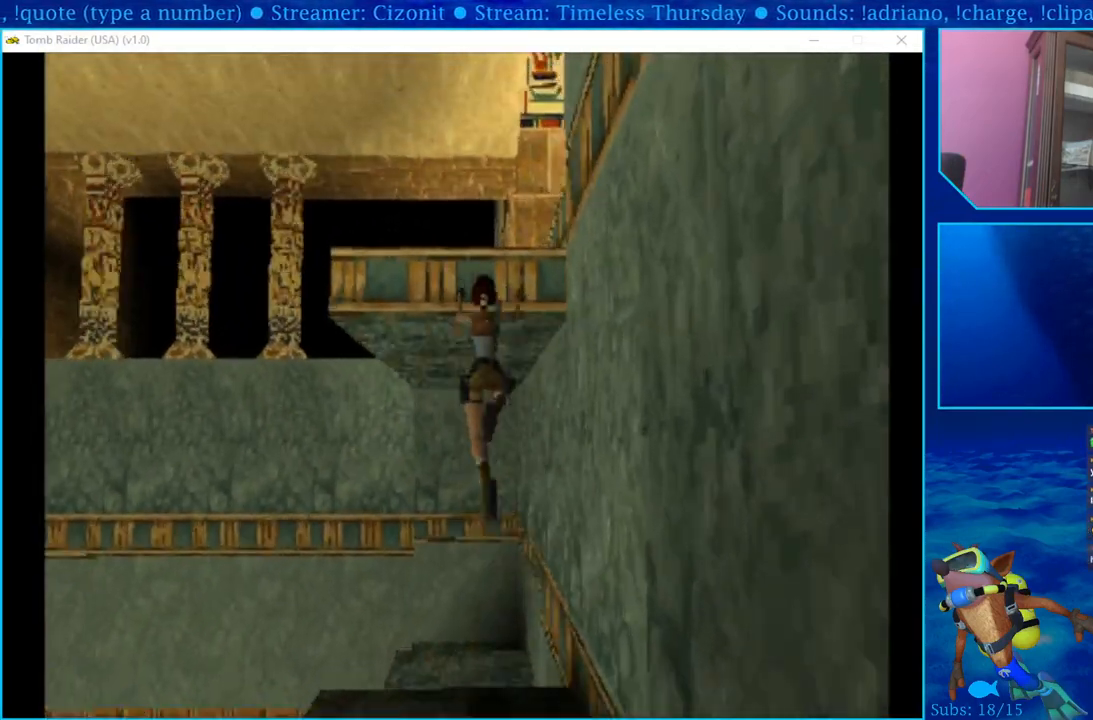
{"buttons": ["CROSS"], "left_stick": "center", "right_stick": "center", "events": [[433, "DPAD_UP", "up"]]}
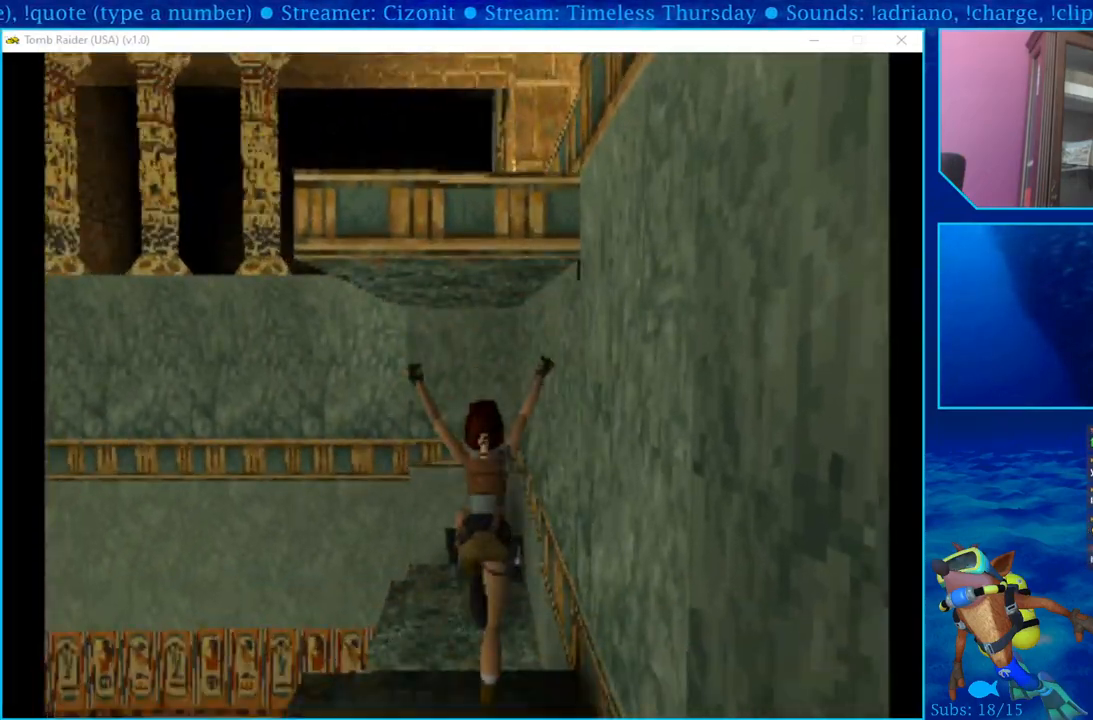
{"buttons": [], "left_stick": "center", "right_stick": "center", "events": [[17, "CROSS", "up"]]}
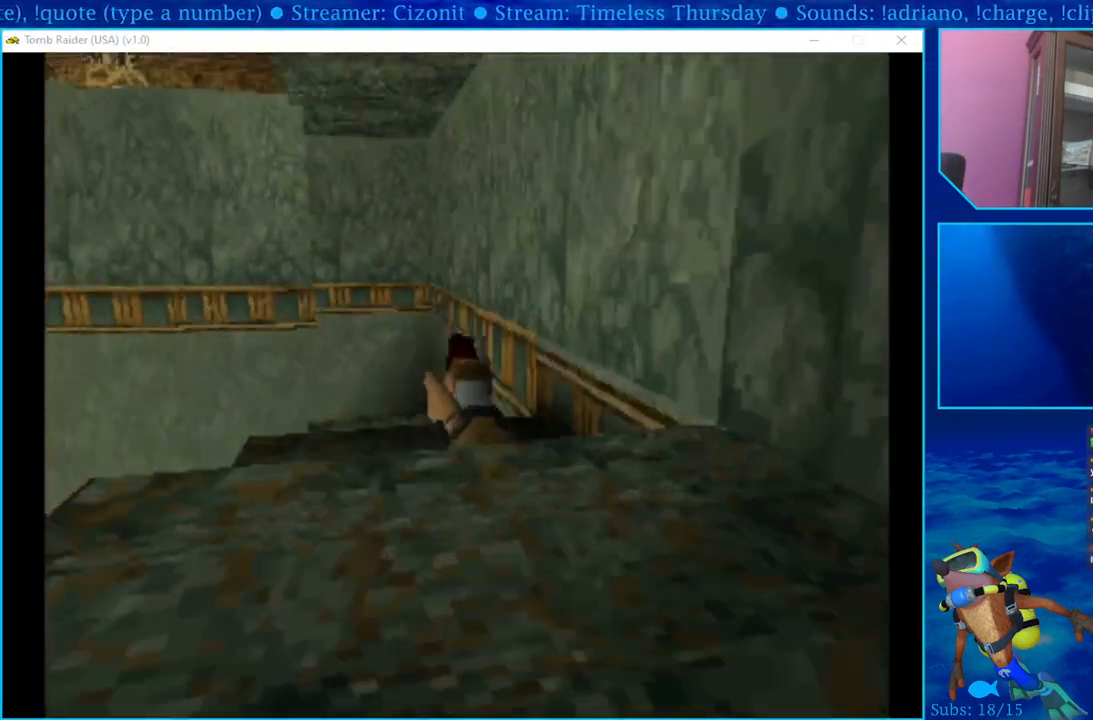
{"buttons": ["DPAD_DOWN"], "left_stick": "center", "right_stick": "center", "events": [[433, "DPAD_DOWN", "down"]]}
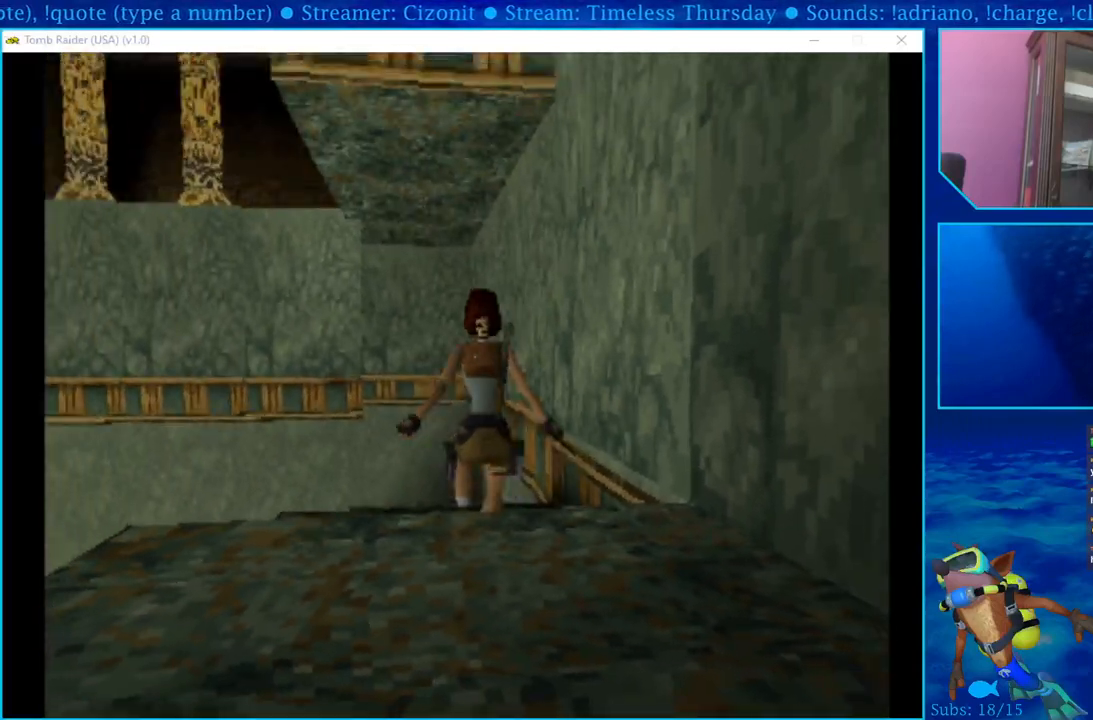
{"buttons": [], "left_stick": "center", "right_stick": "center", "events": [[117, "DPAD_DOWN", "up"], [300, "DPAD_DOWN", "down"], [417, "DPAD_DOWN", "up"]]}